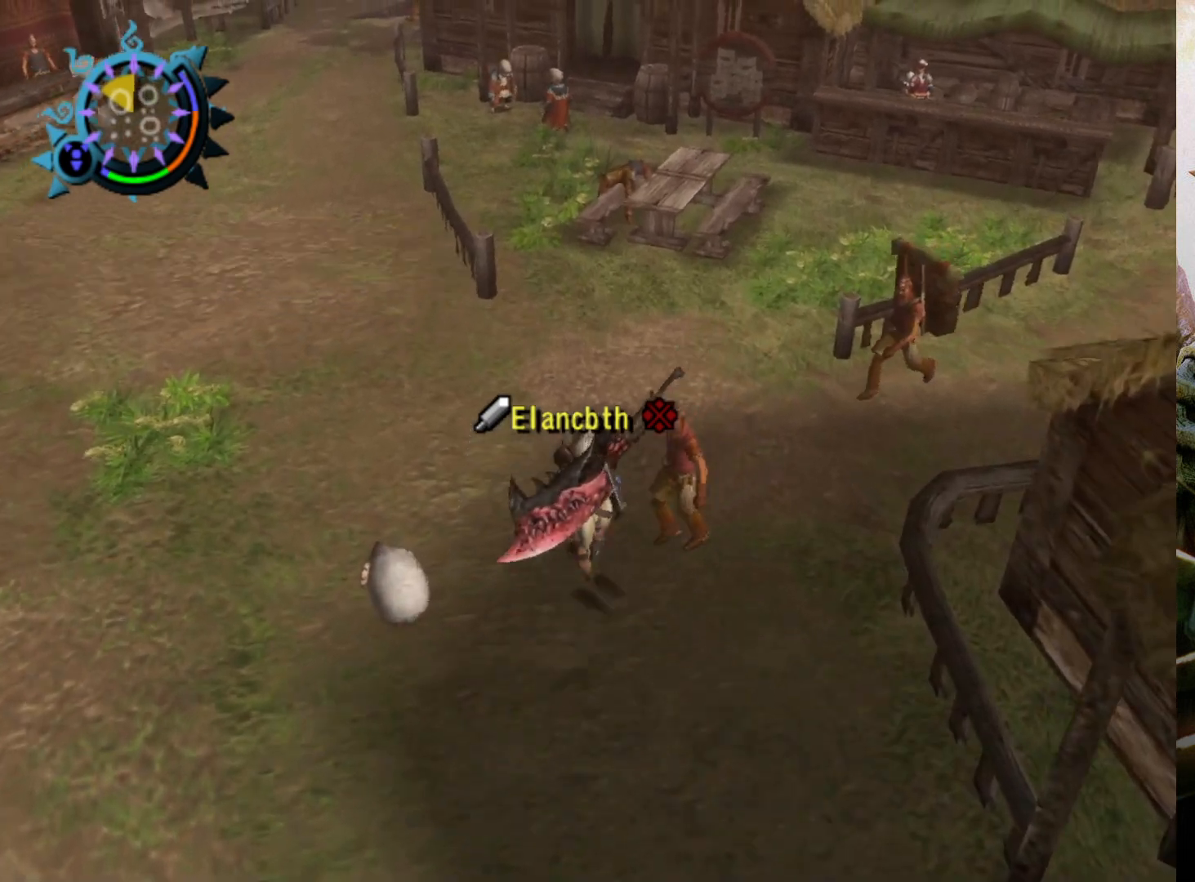
Gameplay with a controller (PlayStation layout); each line is a JSON object with the inputs held at the frame after it. "events" lists button and stick changes between this image and that frame as [ms after this image, input, new state], when the widget could be followed in between. Not read: L3 R3.
{"buttons": ["R2"], "left_stick": "up-right", "right_stick": "center", "events": [[367, "left_stick", "up-right"]]}
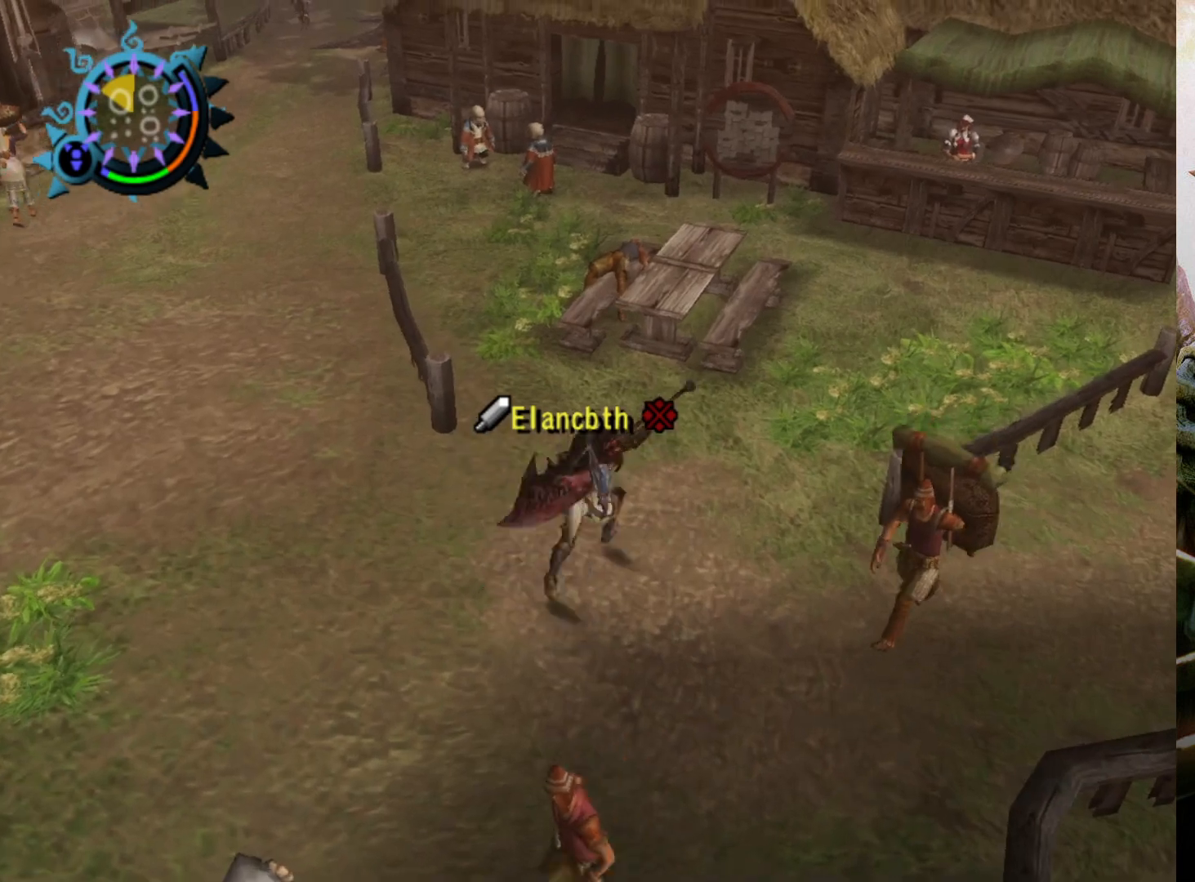
{"buttons": ["R2"], "left_stick": "up-right", "right_stick": "center", "events": []}
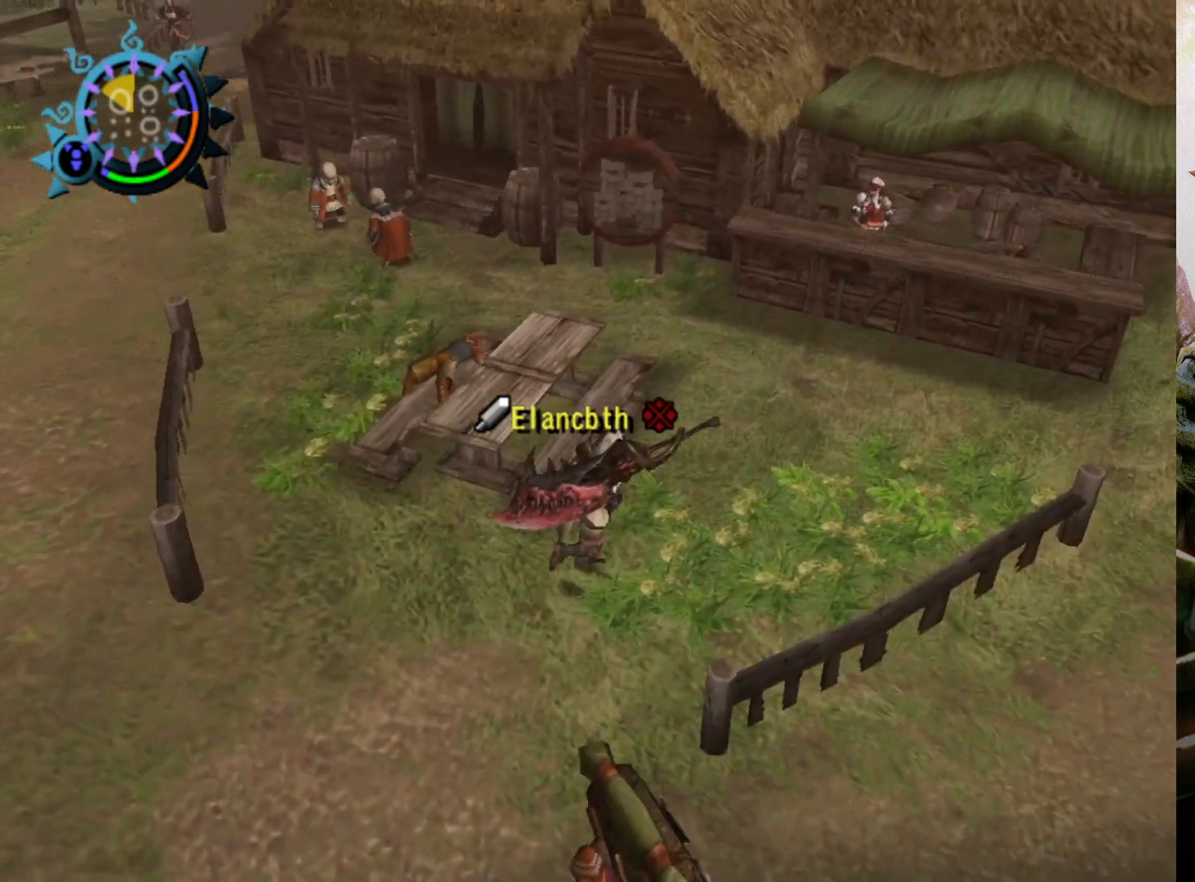
{"buttons": ["R2"], "left_stick": "right", "right_stick": "center", "events": [[400, "left_stick", "right"]]}
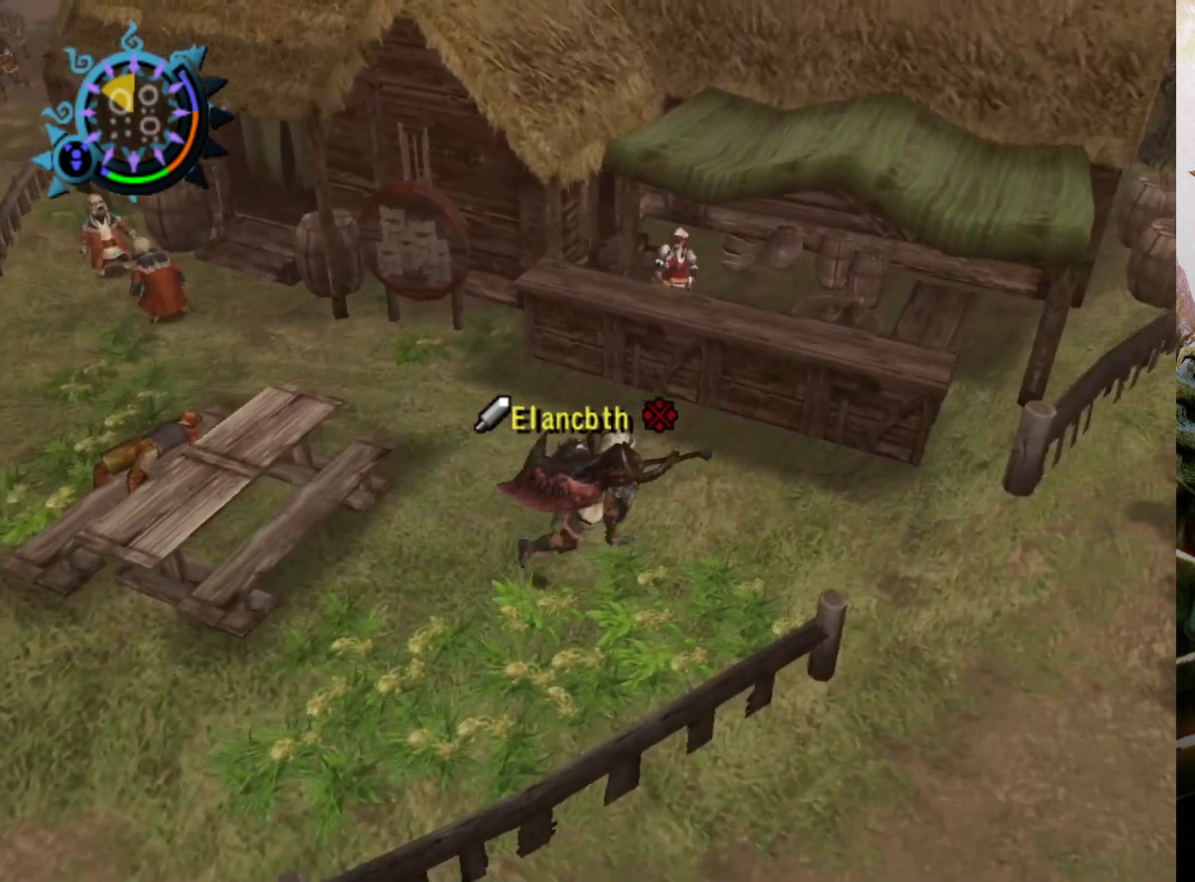
{"buttons": ["R2"], "left_stick": "down-right", "right_stick": "center", "events": [[200, "left_stick", "down-right"]]}
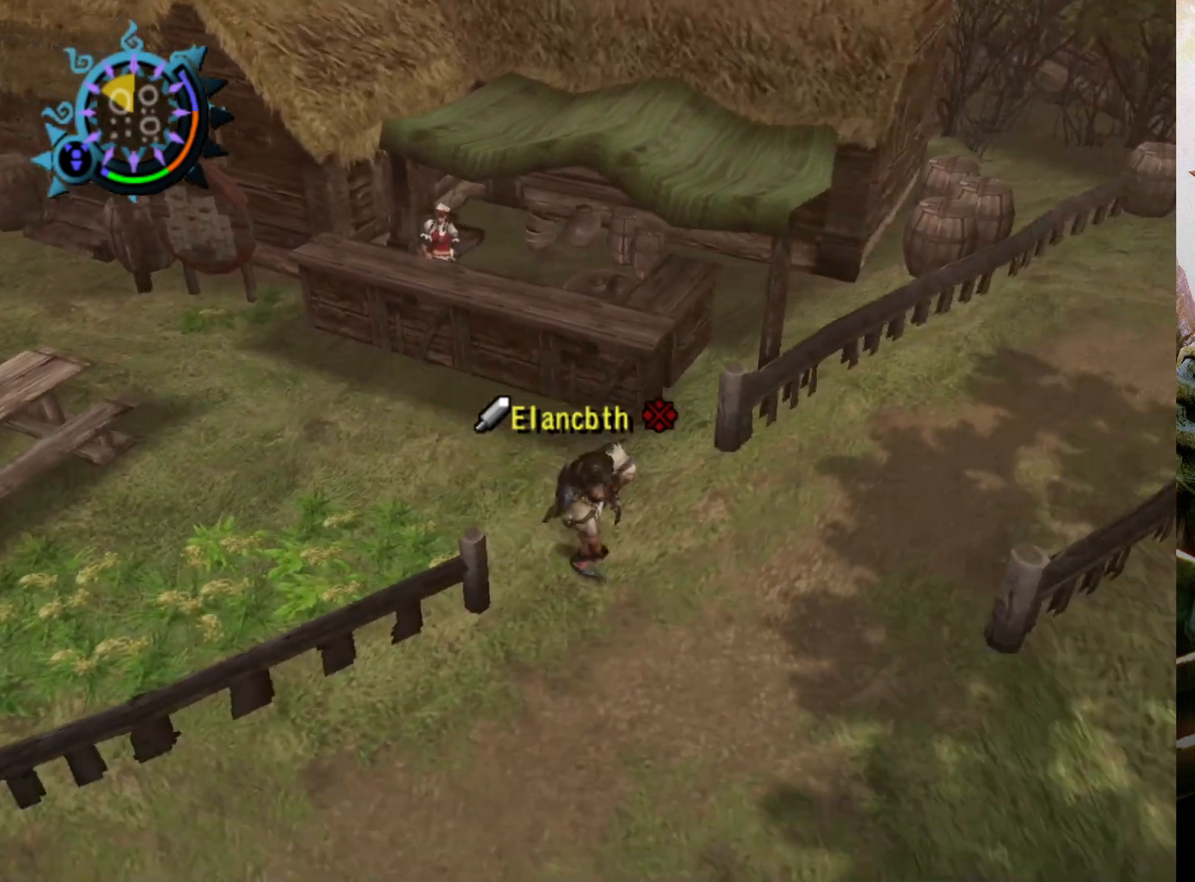
{"buttons": ["R2"], "left_stick": "down-right", "right_stick": "center", "events": []}
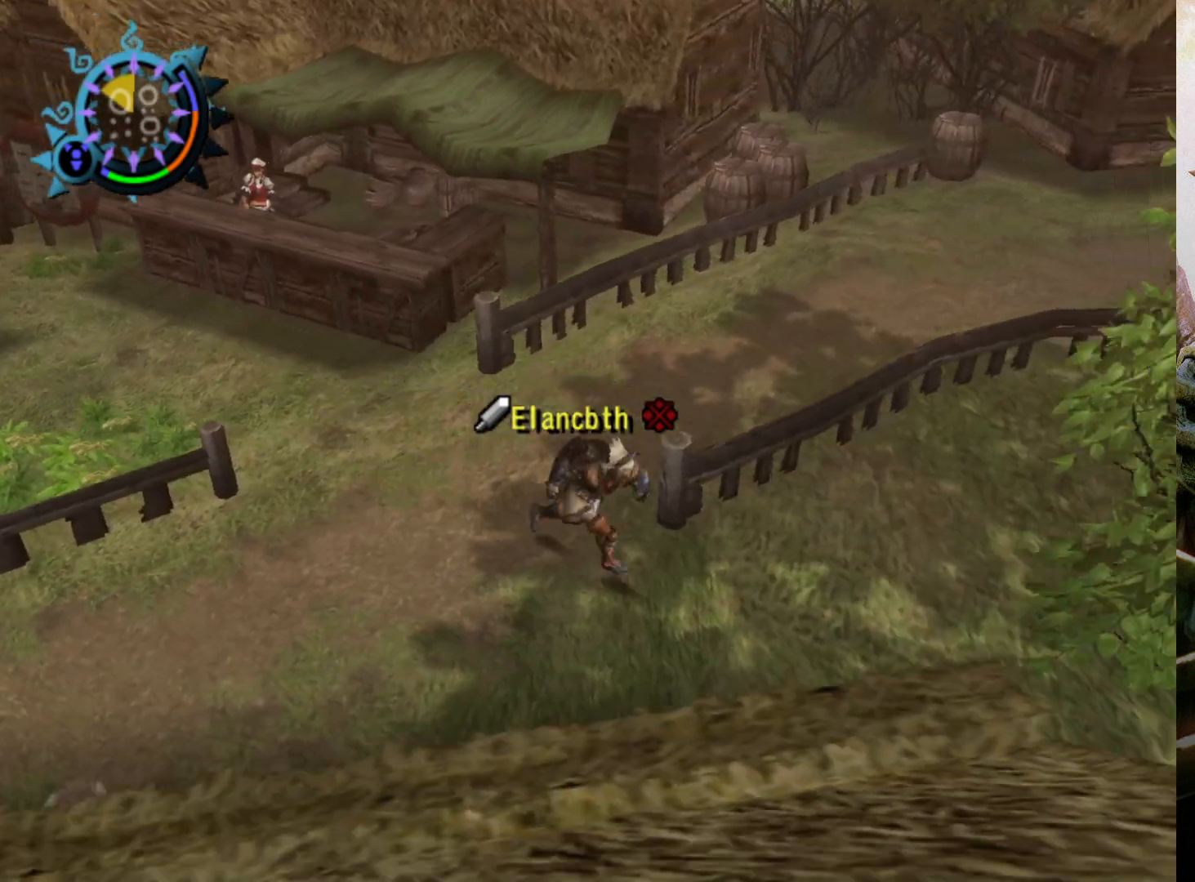
{"buttons": ["R2"], "left_stick": "down-right", "right_stick": "center", "events": []}
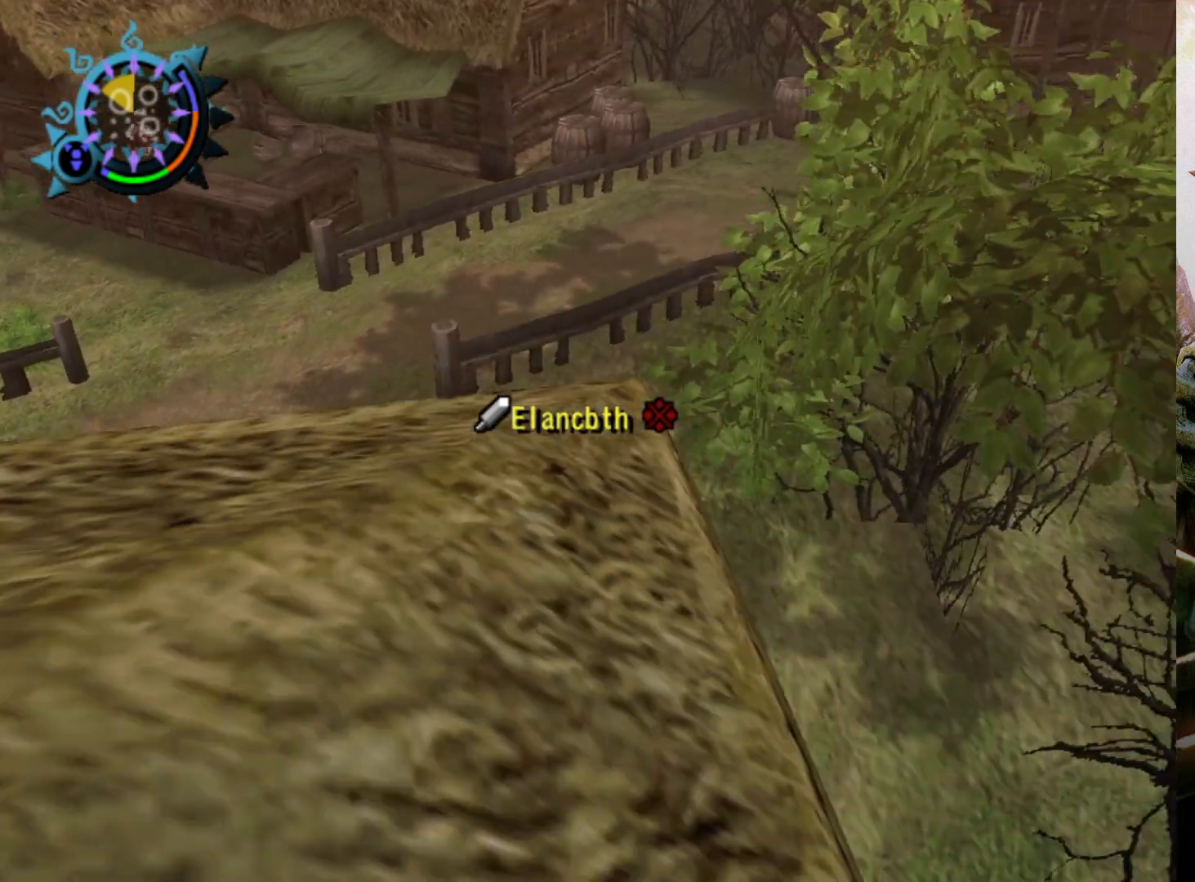
{"buttons": ["R2"], "left_stick": "down-right", "right_stick": "center", "events": []}
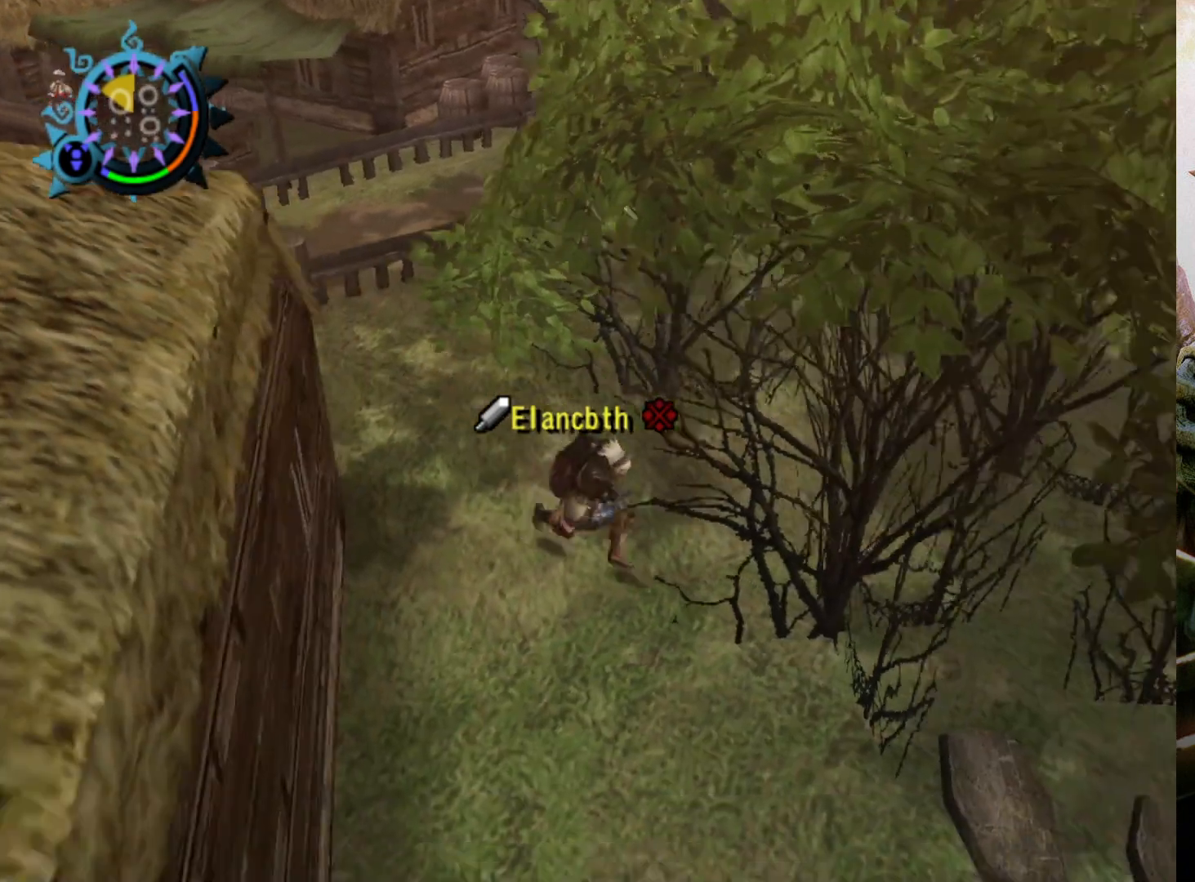
{"buttons": [], "left_stick": "left", "right_stick": "center", "events": [[200, "left_stick", "down"], [267, "R2", "up"], [367, "left_stick", "down-left"], [500, "left_stick", "left"]]}
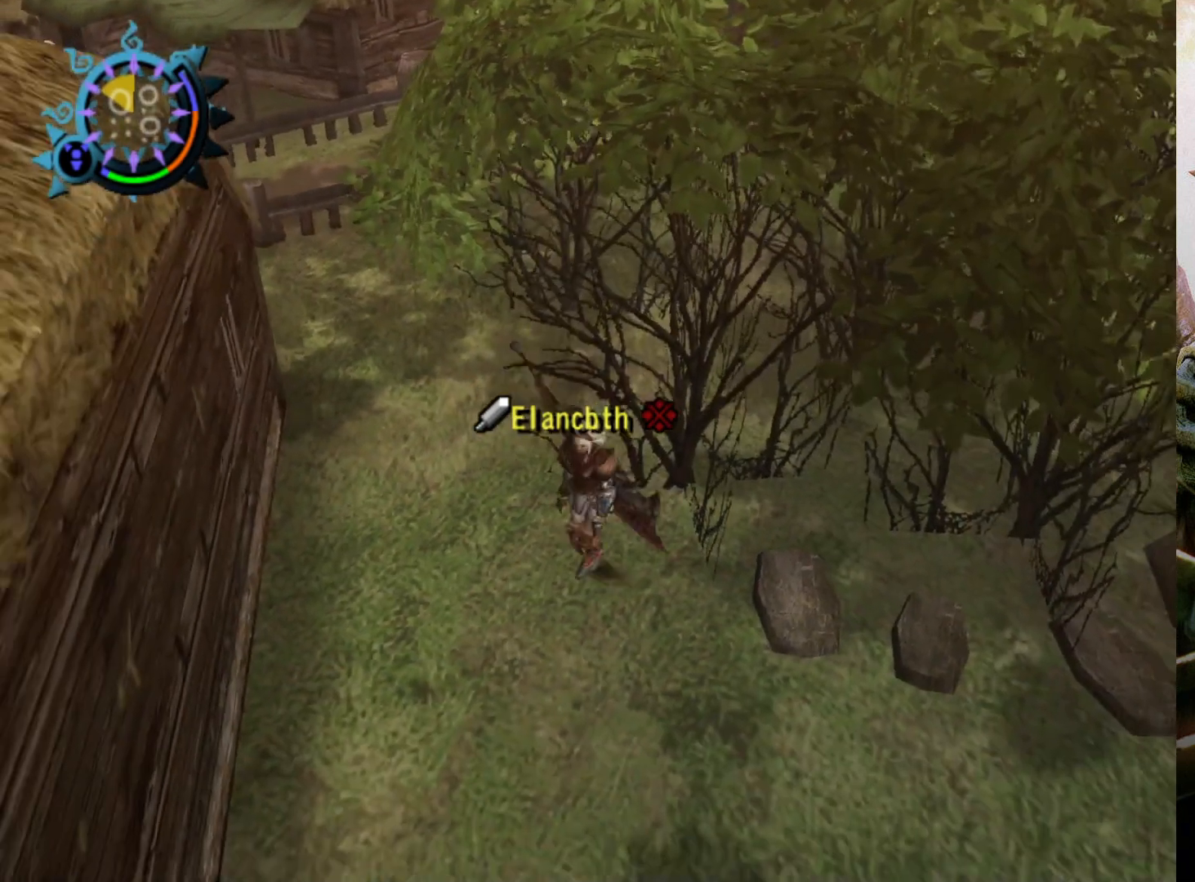
{"buttons": ["R2"], "left_stick": "up", "right_stick": "center", "events": [[100, "left_stick", "up-left"], [233, "R2", "down"], [367, "left_stick", "up"]]}
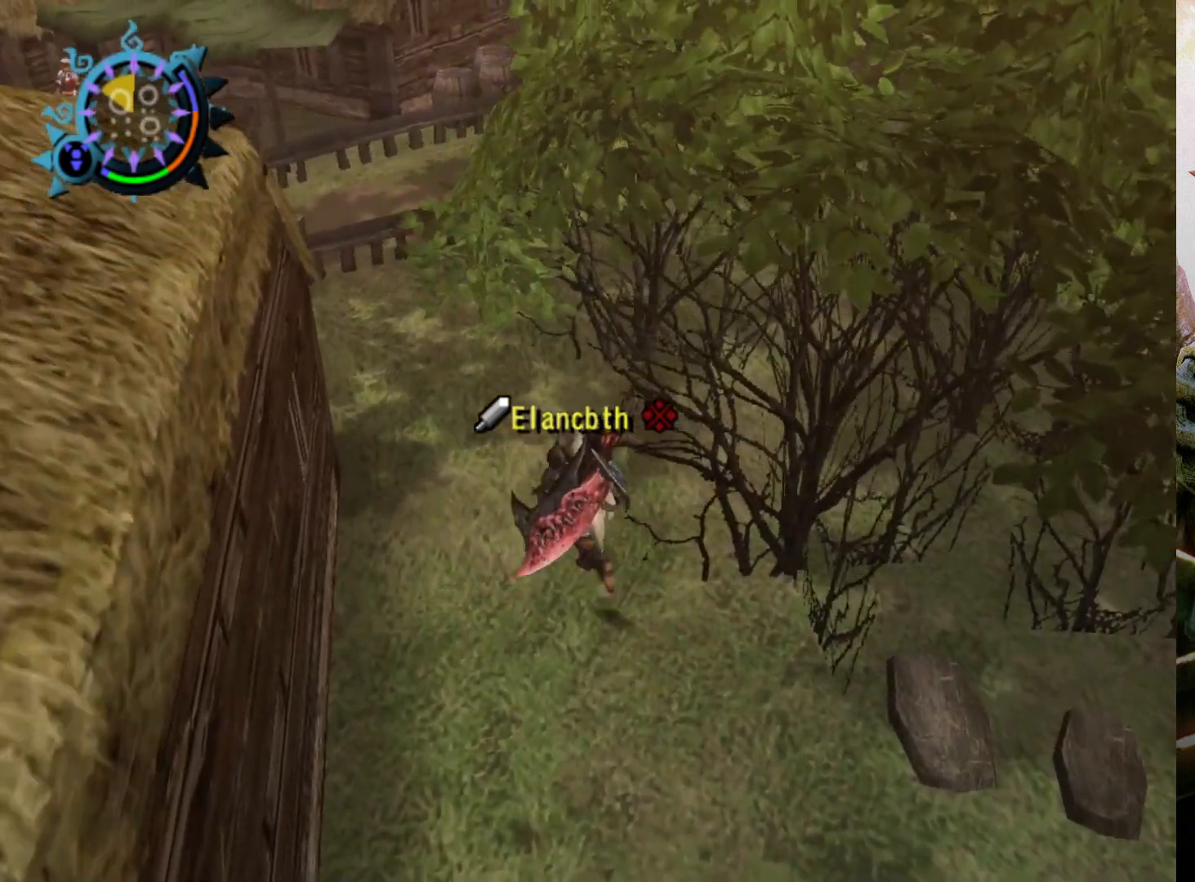
{"buttons": ["R2"], "left_stick": "up-left", "right_stick": "center", "events": [[167, "left_stick", "up-left"]]}
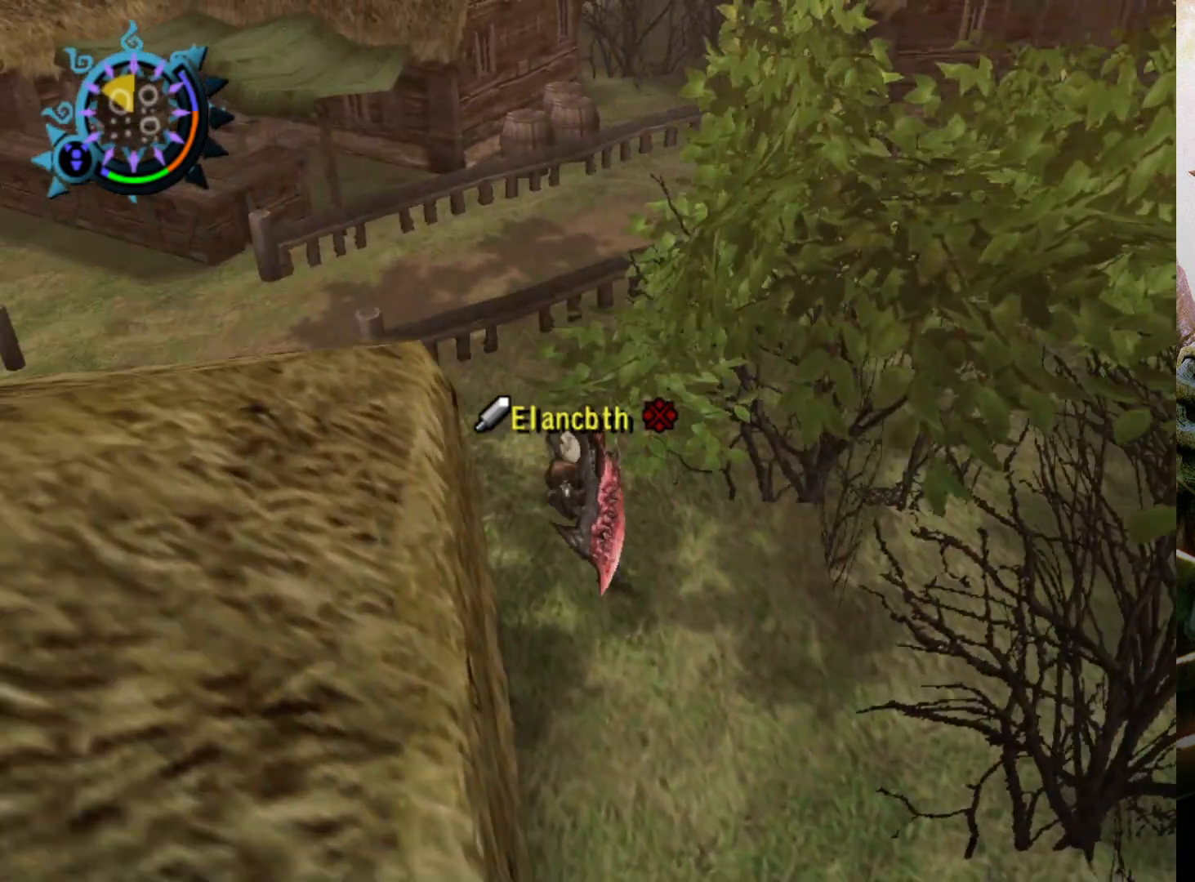
{"buttons": ["R2"], "left_stick": "left", "right_stick": "center", "events": [[433, "left_stick", "left"]]}
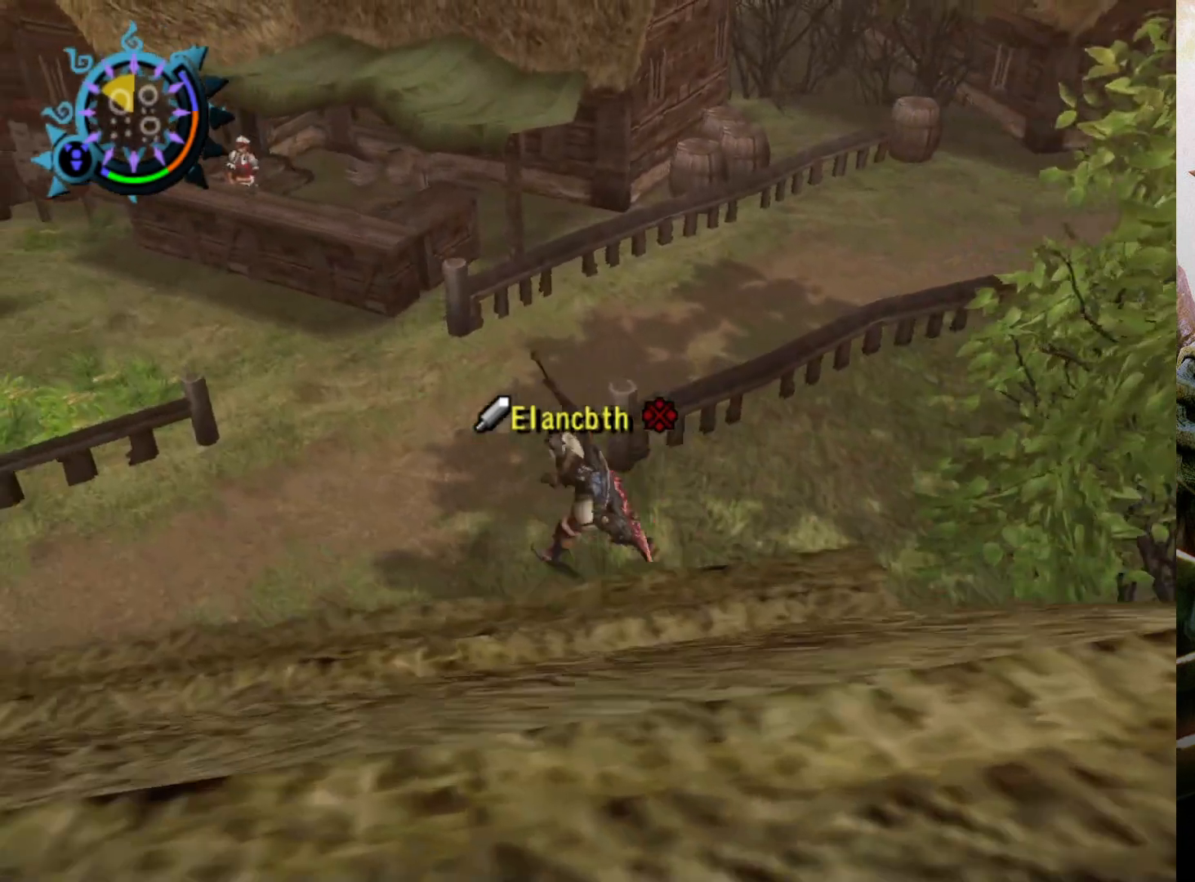
{"buttons": ["R2"], "left_stick": "down-left", "right_stick": "center", "events": [[267, "left_stick", "down-left"]]}
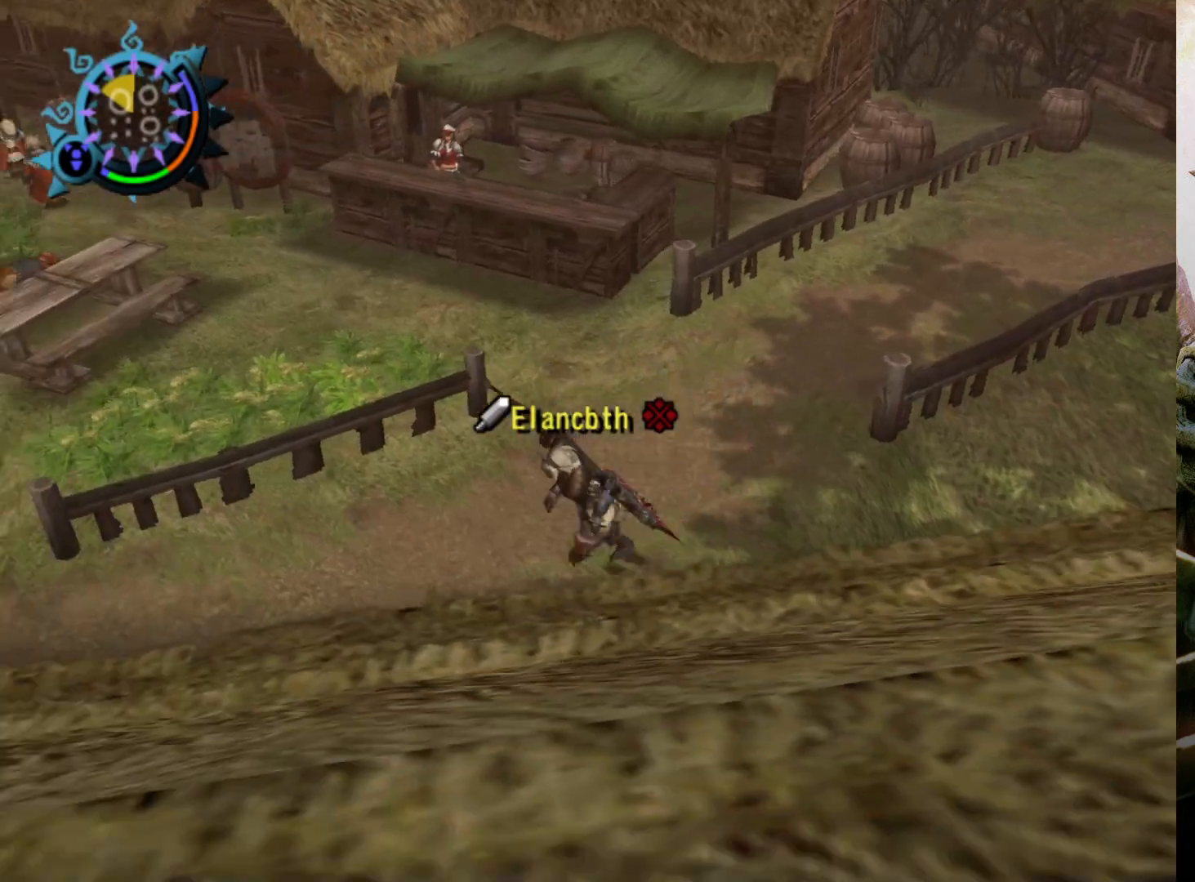
{"buttons": ["R2"], "left_stick": "down-left", "right_stick": "center", "events": []}
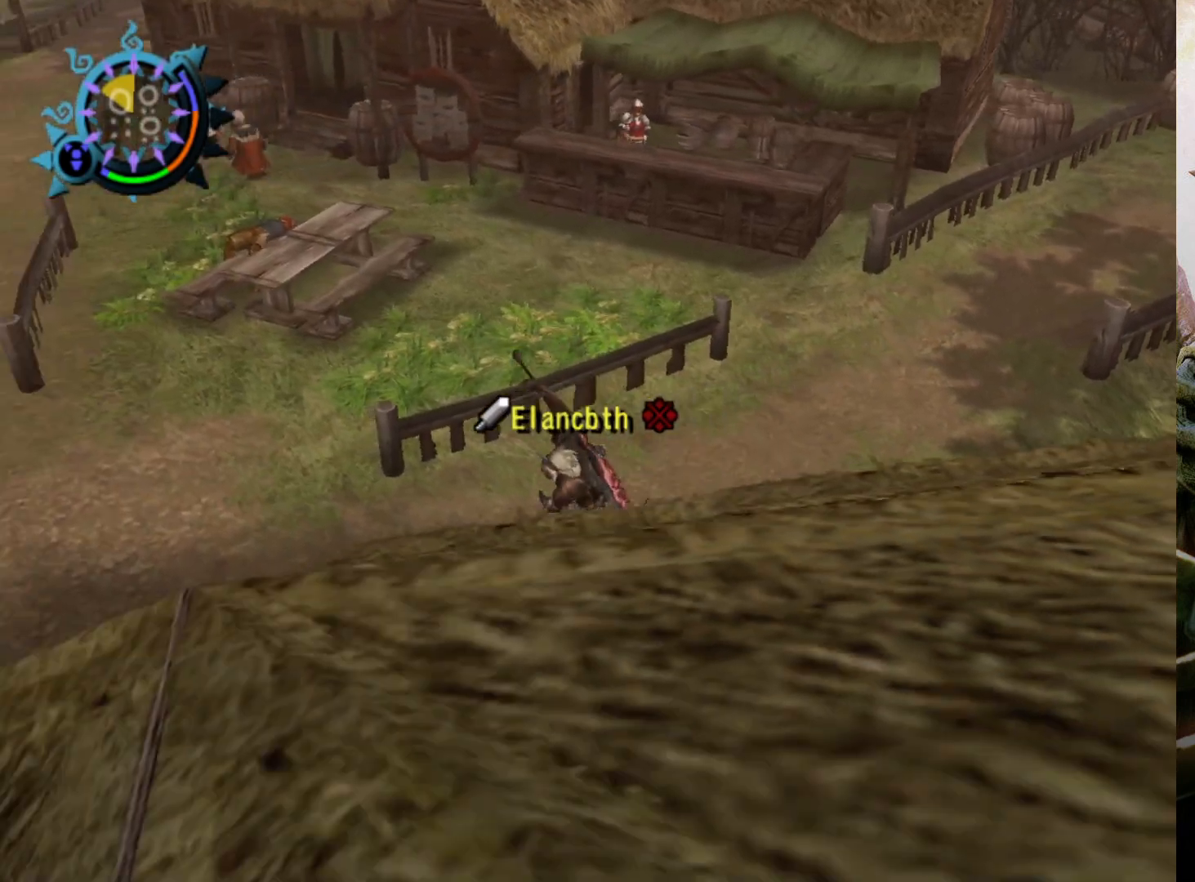
{"buttons": ["R2"], "left_stick": "down-left", "right_stick": "center", "events": []}
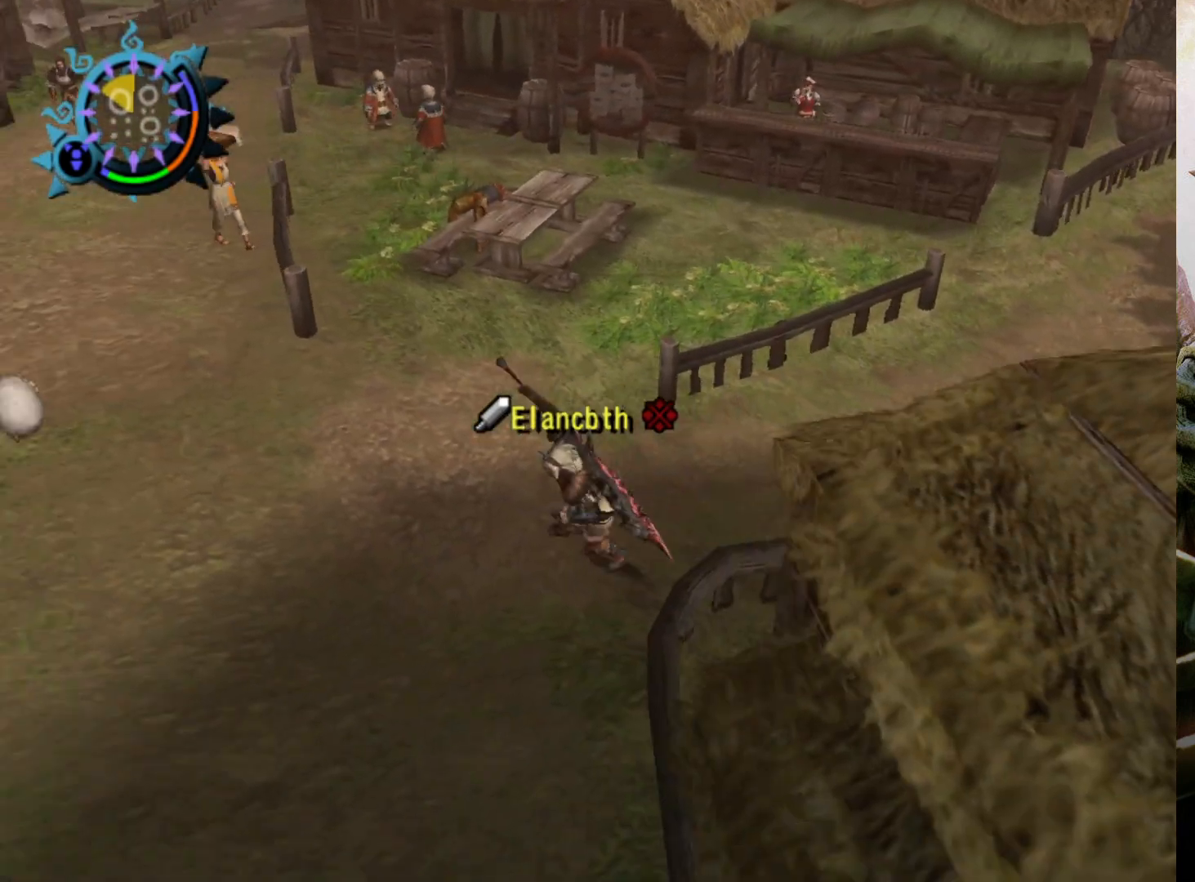
{"buttons": ["R2"], "left_stick": "down", "right_stick": "center", "events": [[400, "left_stick", "down"]]}
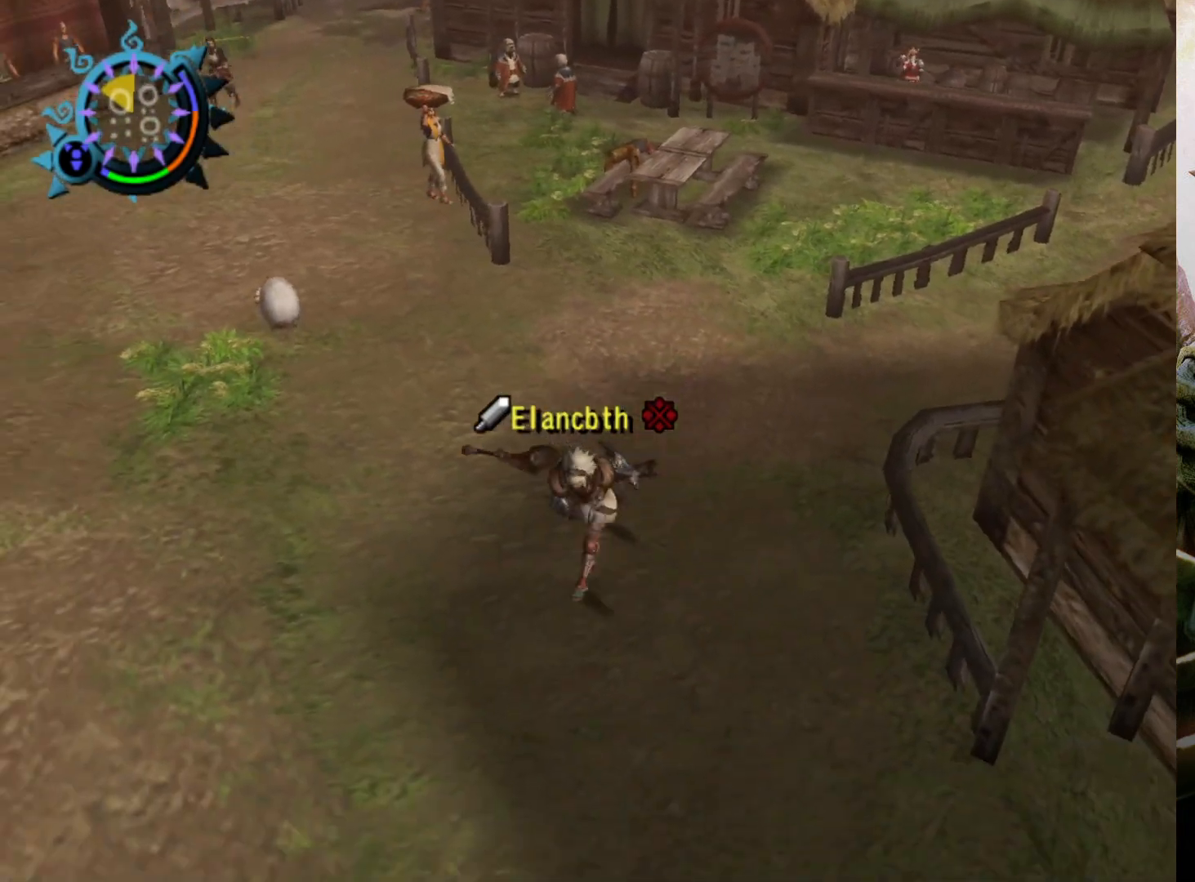
{"buttons": ["R2"], "left_stick": "down-right", "right_stick": "center", "events": [[133, "left_stick", "down-right"]]}
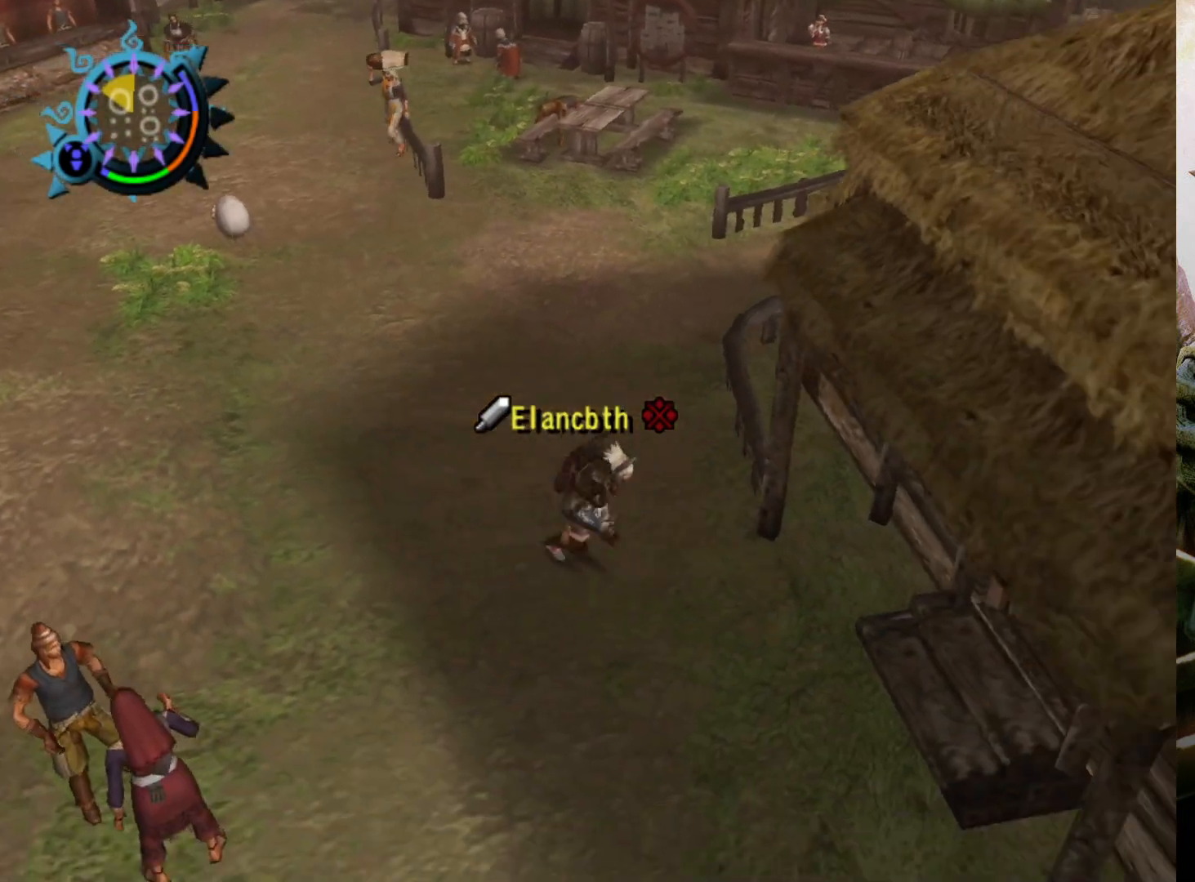
{"buttons": [], "left_stick": "center", "right_stick": "center", "events": [[333, "CIRCLE", "down"], [433, "CIRCLE", "up"], [433, "R2", "up"], [433, "left_stick", "center"]]}
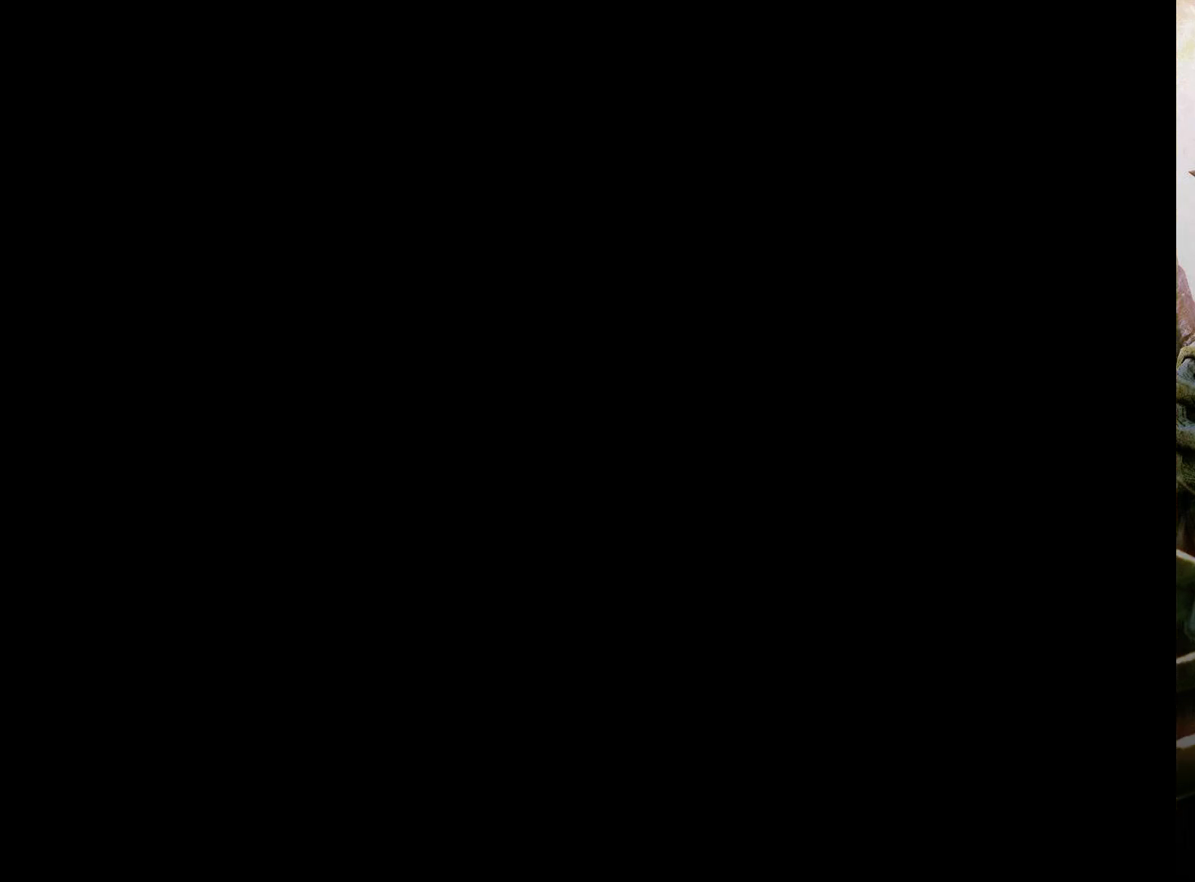
{"buttons": [], "left_stick": "center", "right_stick": "center", "events": []}
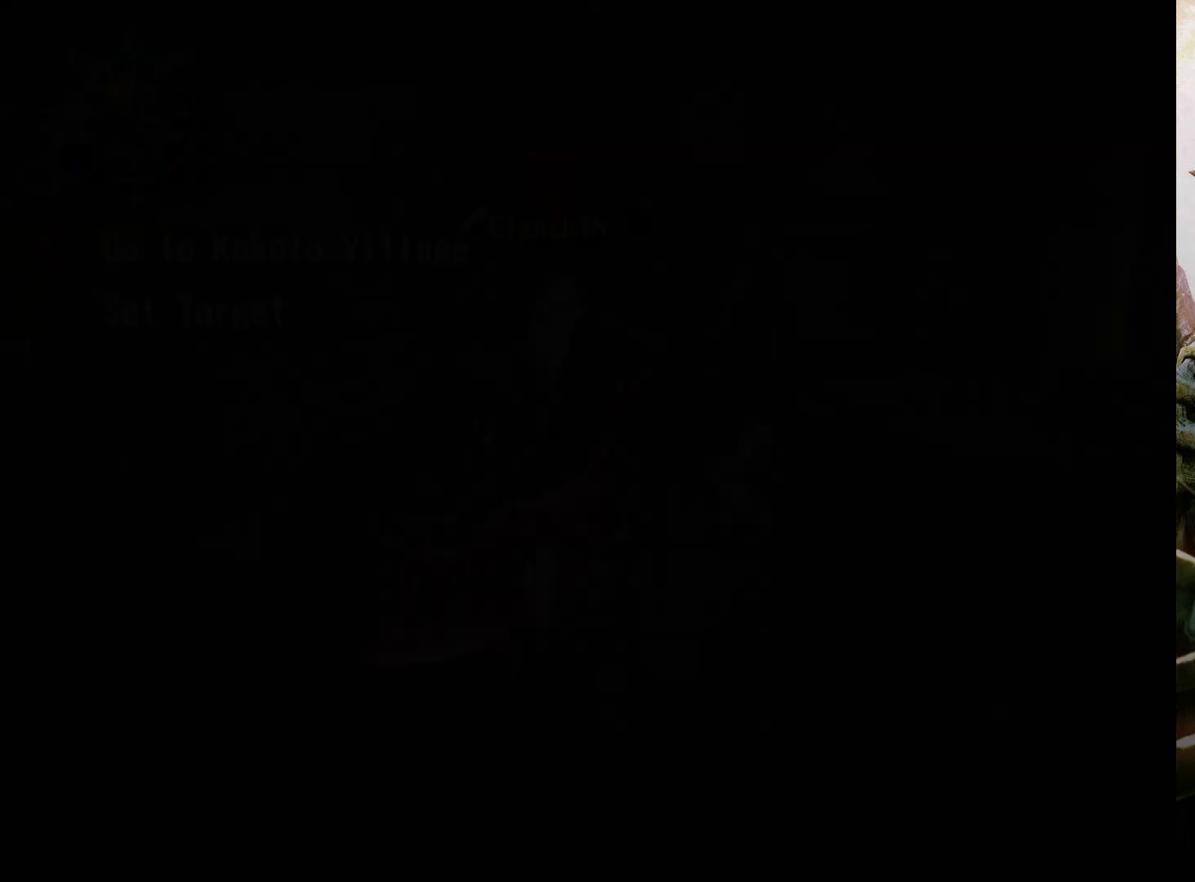
{"buttons": ["R2"], "left_stick": "up", "right_stick": "center", "events": [[433, "left_stick", "up"], [467, "R2", "down"]]}
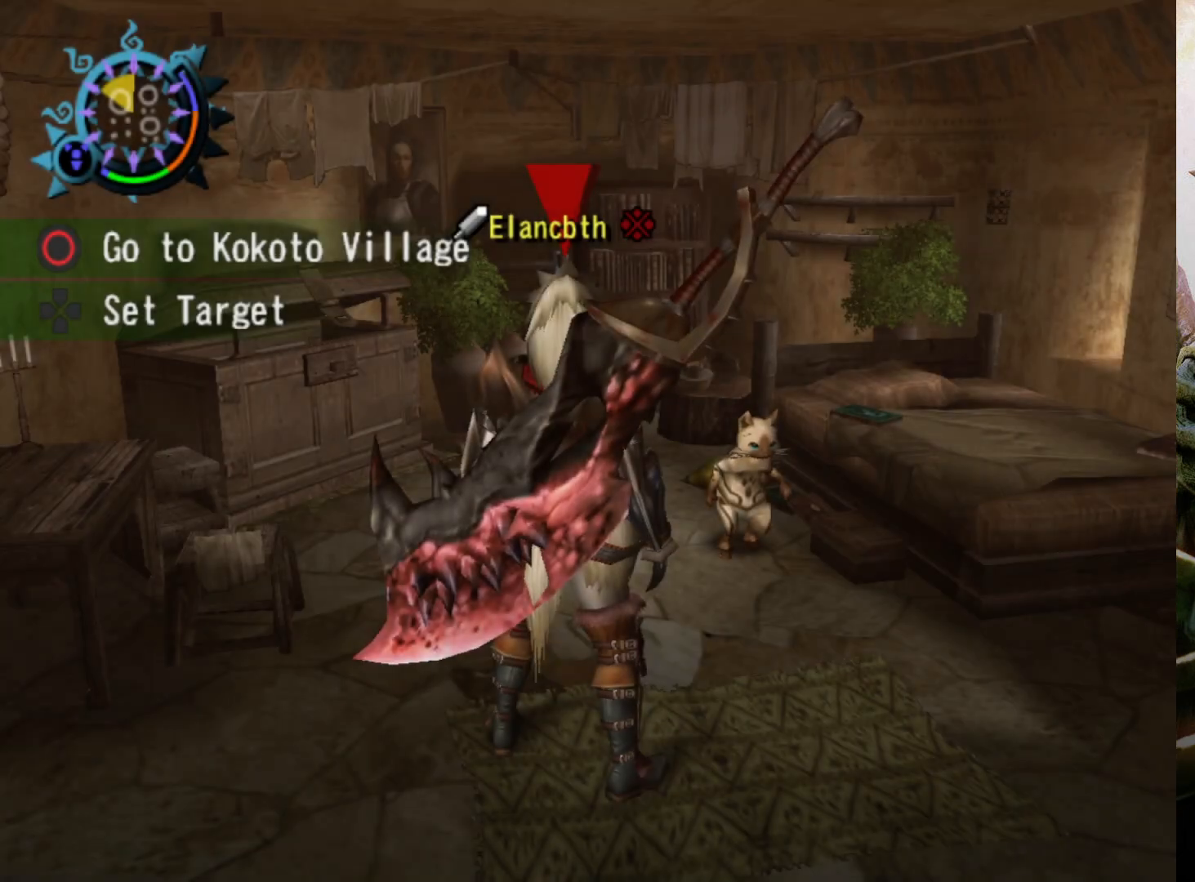
{"buttons": [], "left_stick": "down-right", "right_stick": "center", "events": [[100, "left_stick", "up-right"], [233, "left_stick", "right"], [333, "R2", "up"], [333, "left_stick", "down-right"]]}
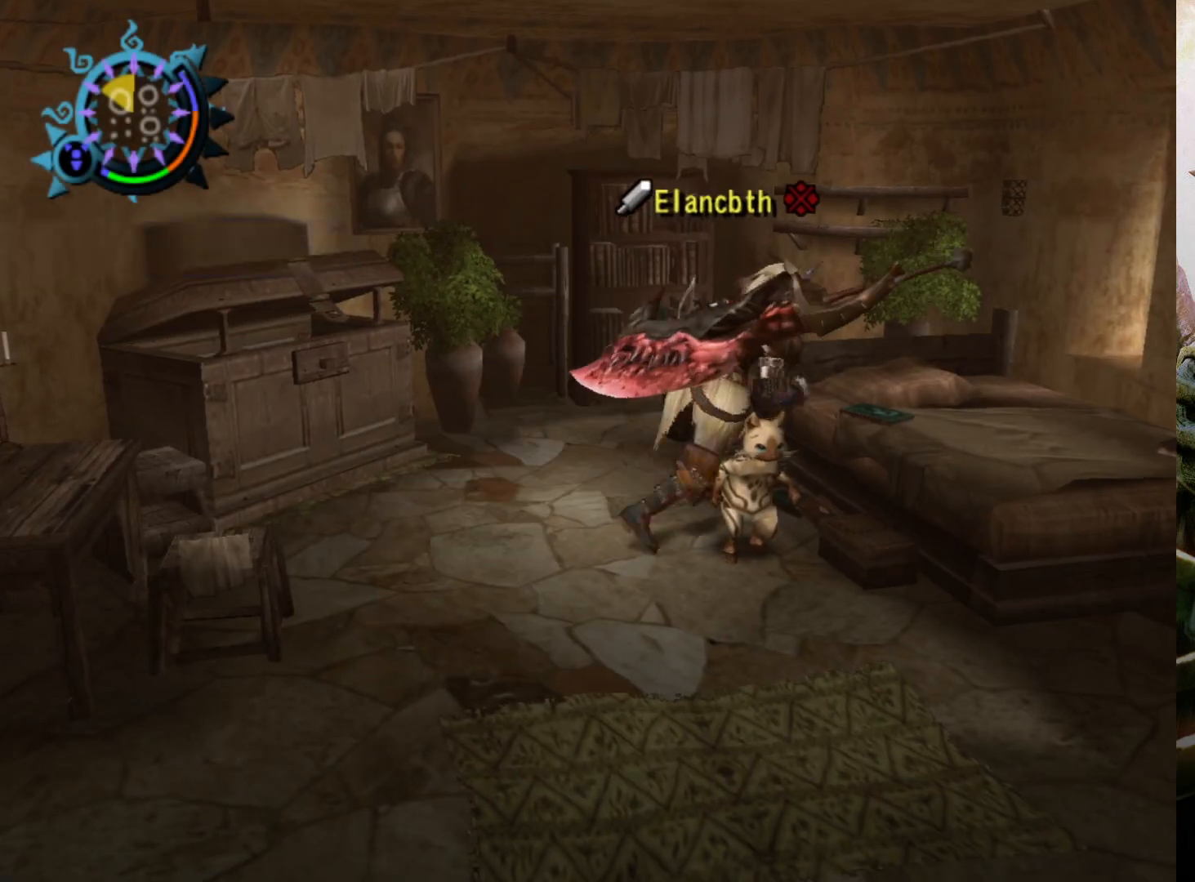
{"buttons": [], "left_stick": "right", "right_stick": "center", "events": [[267, "left_stick", "down"], [367, "left_stick", "down-right"], [467, "left_stick", "right"]]}
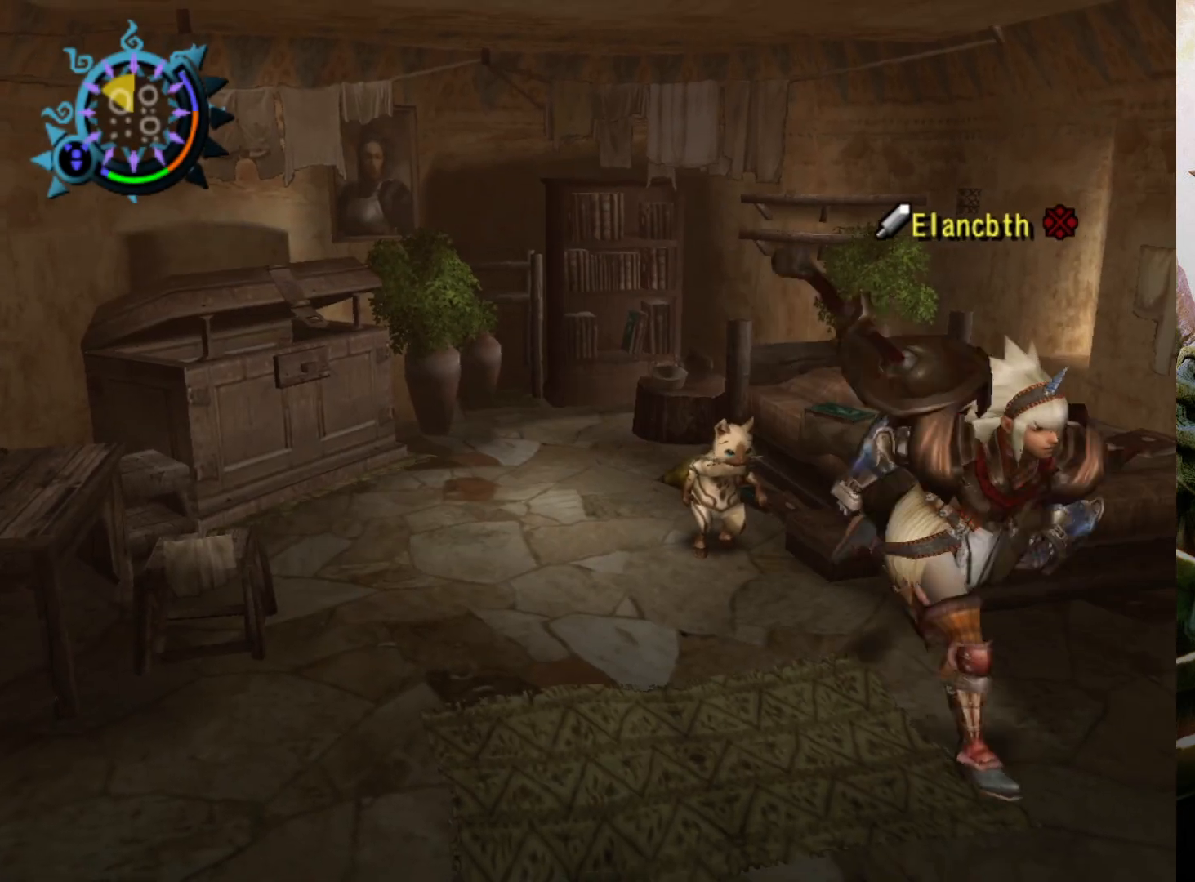
{"buttons": [], "left_stick": "up-right", "right_stick": "center", "events": [[67, "left_stick", "up-right"]]}
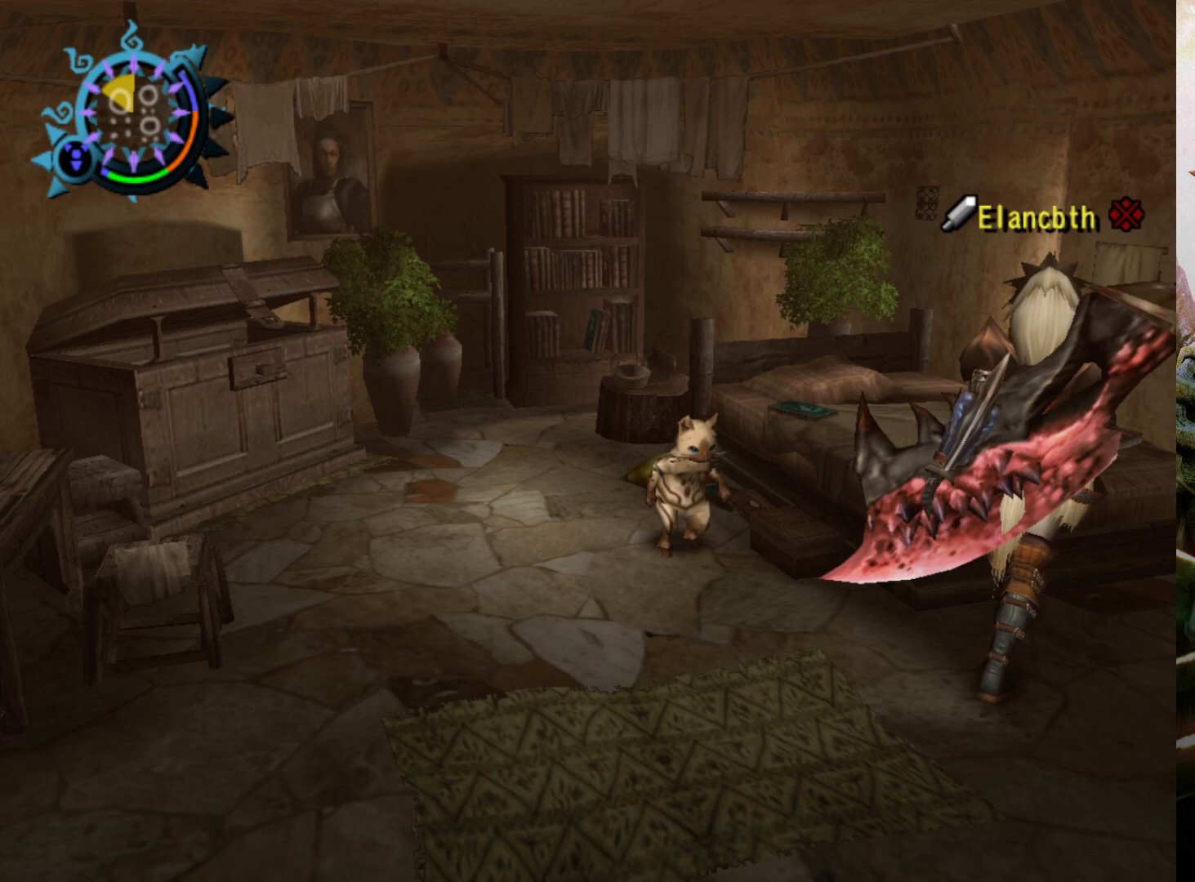
{"buttons": ["CIRCLE"], "left_stick": "center", "right_stick": "center", "events": [[467, "CIRCLE", "down"], [500, "left_stick", "center"]]}
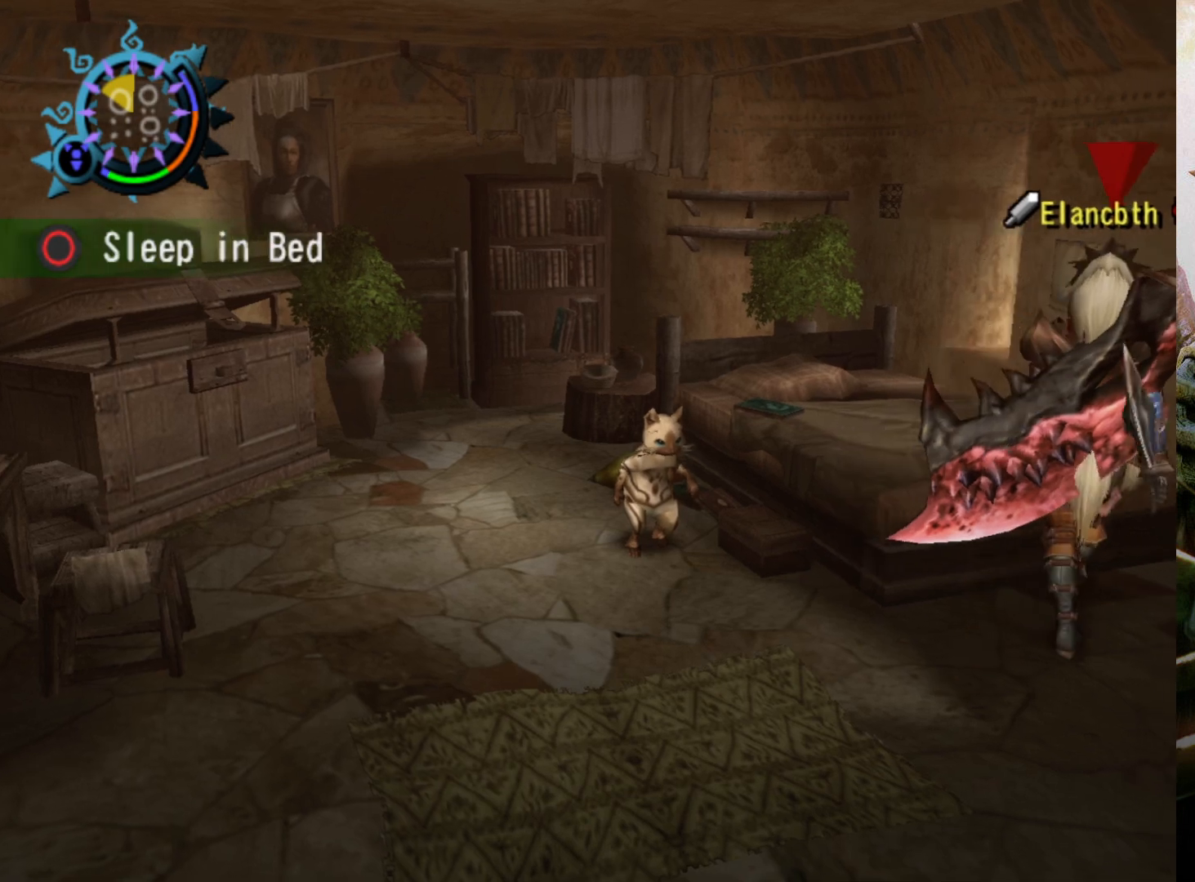
{"buttons": ["CIRCLE"], "left_stick": "center", "right_stick": "center", "events": [[133, "CIRCLE", "up"], [400, "CIRCLE", "down"]]}
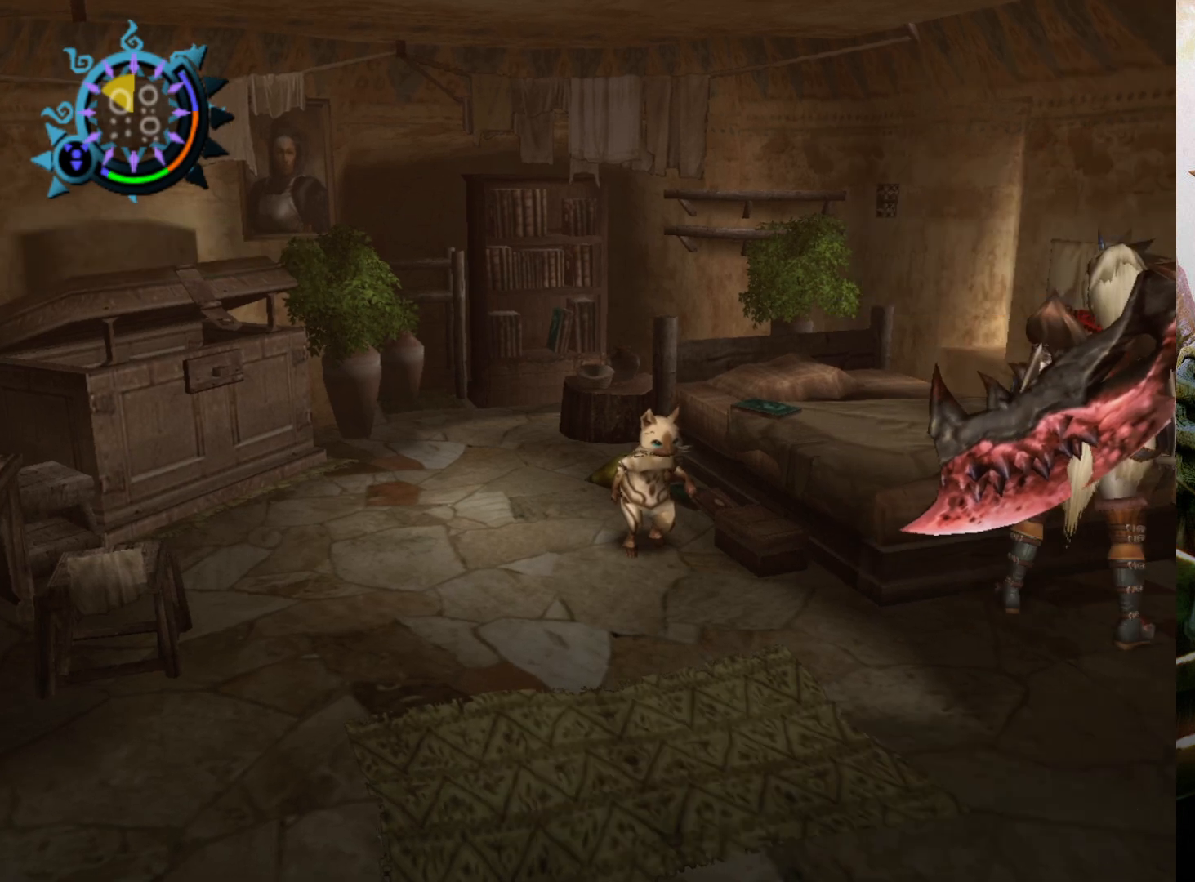
{"buttons": [], "left_stick": "center", "right_stick": "center", "events": [[33, "CIRCLE", "up"], [200, "DPAD_LEFT", "down"], [300, "CIRCLE", "down"], [367, "DPAD_LEFT", "up"], [467, "CIRCLE", "up"]]}